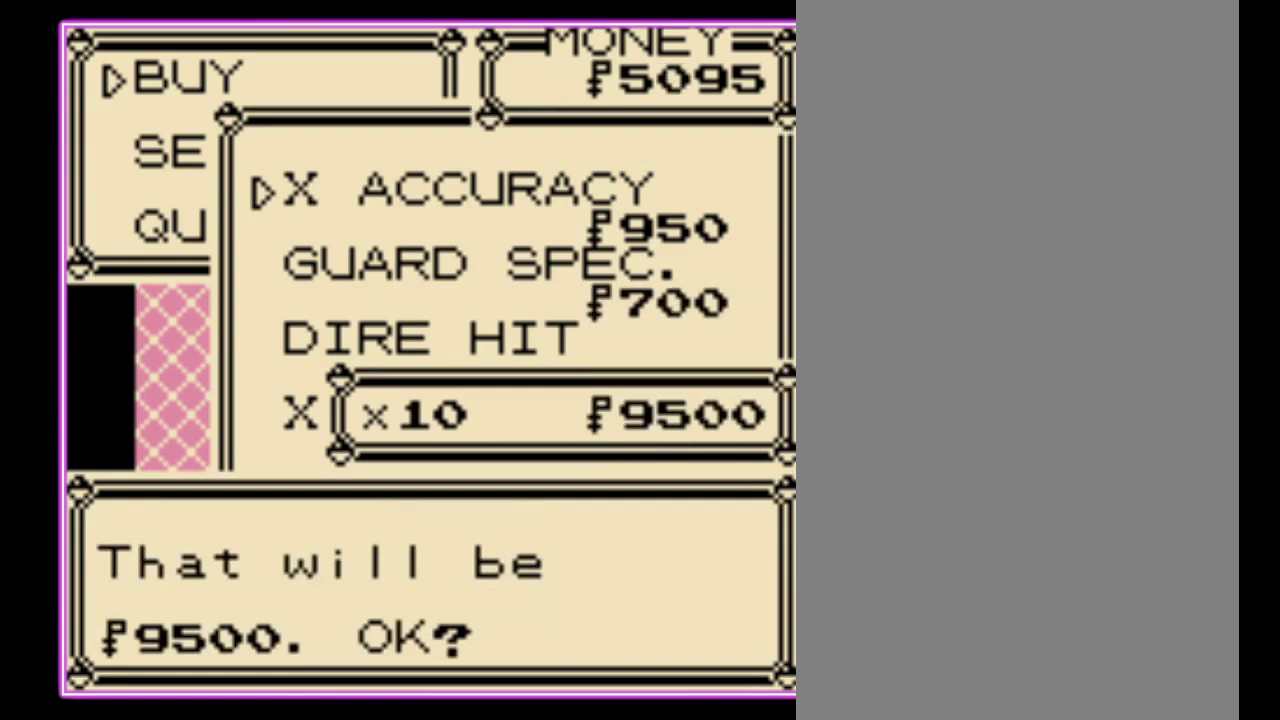
Gameplay with a controller (Nintendo layout); each line is a JSON object with the inputs held at the frame after it. "events" lists button and stick changes between this image and that frame as [ms after this image, input, new state], when the widget could be followed in between. Not read: DPAD_RIGHT L3 R3.
{"buttons": ["DPAD_DOWN"], "events": [[233, "B", "down"], [333, "B", "up"], [467, "DPAD_DOWN", "down"]]}
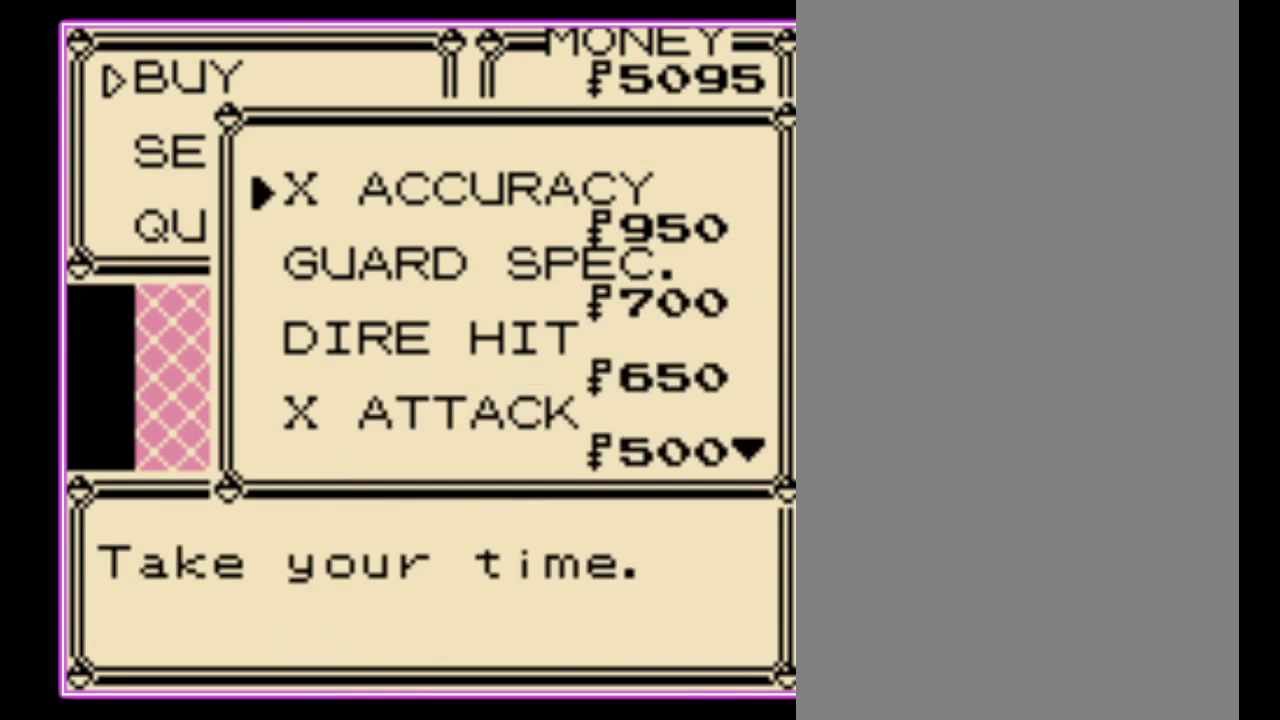
{"buttons": [], "events": [[100, "DPAD_DOWN", "up"], [167, "DPAD_DOWN", "down"], [233, "DPAD_DOWN", "up"], [300, "DPAD_DOWN", "down"], [367, "DPAD_DOWN", "up"], [433, "DPAD_DOWN", "down"], [500, "DPAD_DOWN", "up"]]}
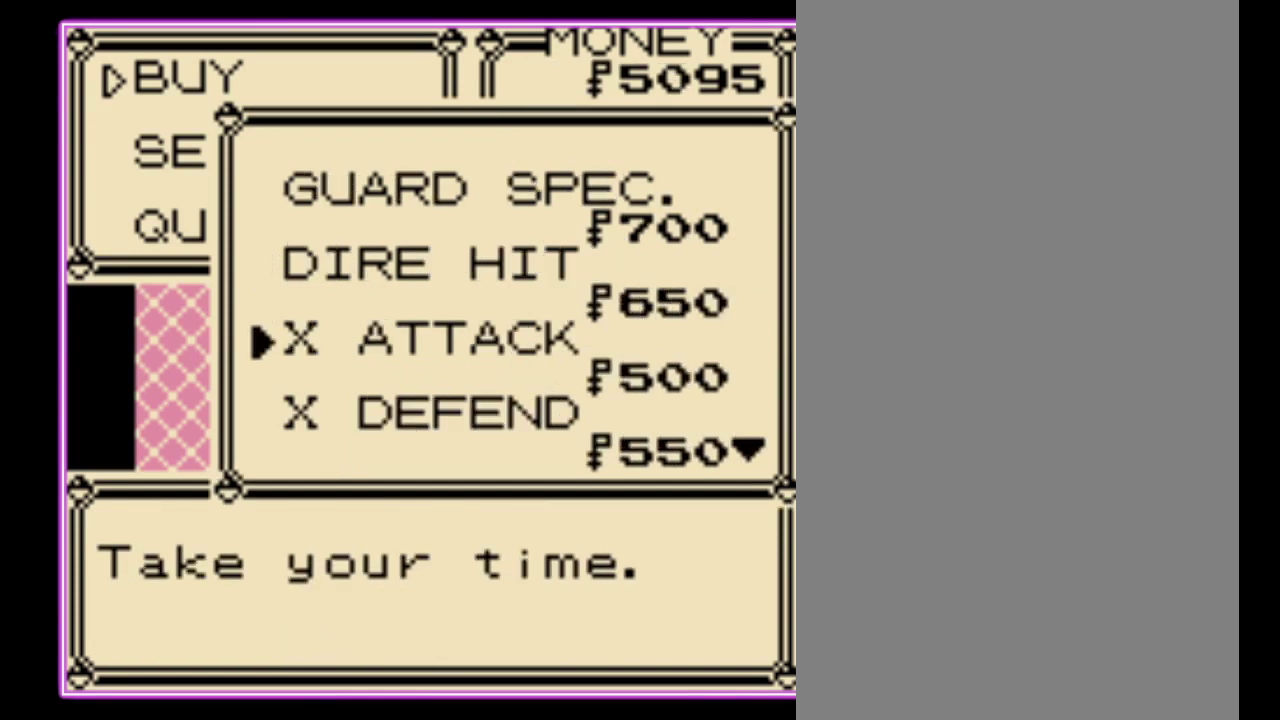
{"buttons": [], "events": [[67, "DPAD_DOWN", "down"], [133, "DPAD_DOWN", "up"], [333, "DPAD_DOWN", "down"], [400, "DPAD_DOWN", "up"]]}
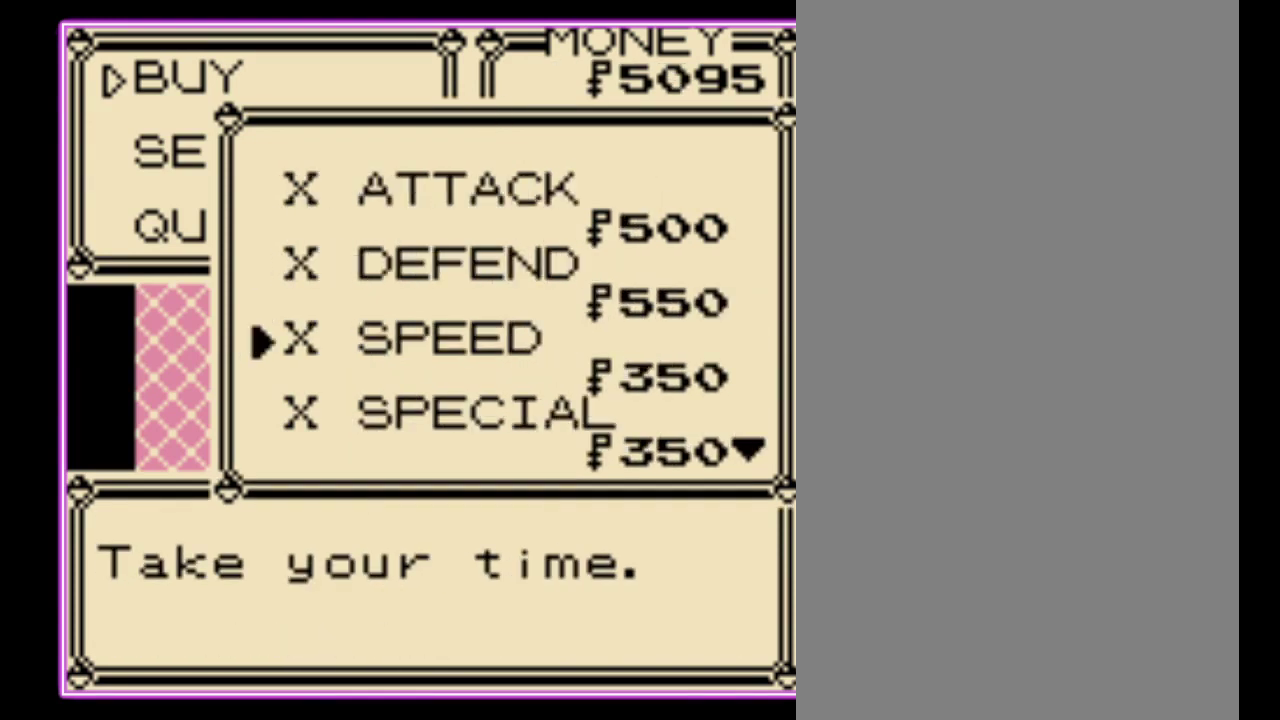
{"buttons": ["A"], "events": [[300, "DPAD_DOWN", "down"], [367, "DPAD_DOWN", "up"], [433, "A", "down"]]}
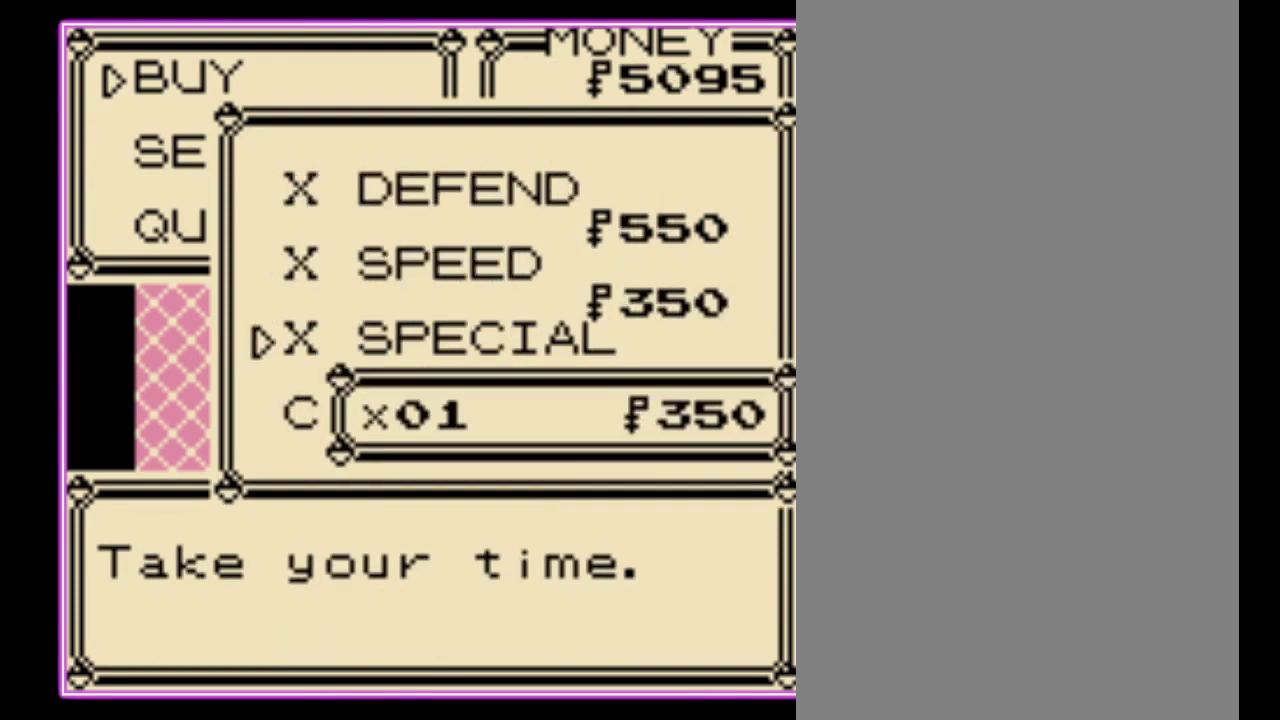
{"buttons": ["DPAD_UP"], "events": [[33, "A", "up"], [100, "DPAD_UP", "down"], [167, "DPAD_UP", "up"], [233, "DPAD_UP", "down"], [300, "DPAD_UP", "up"], [500, "DPAD_UP", "down"]]}
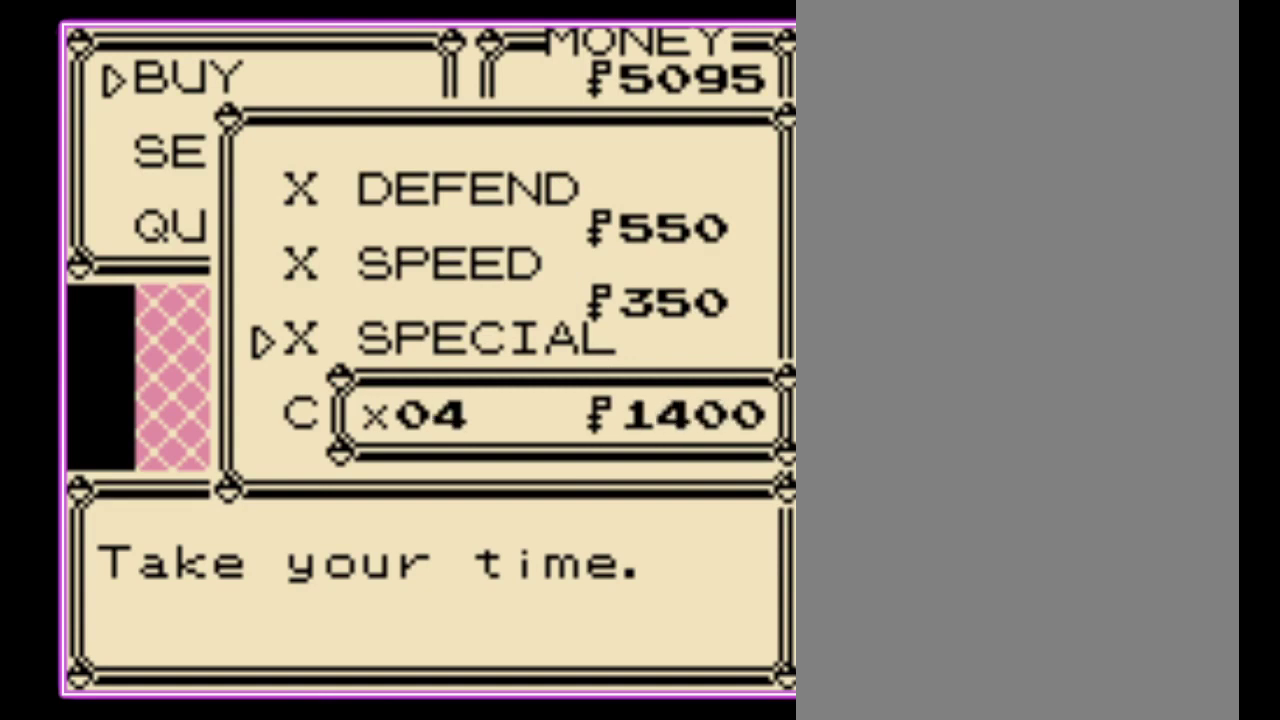
{"buttons": [], "events": [[67, "DPAD_UP", "up"], [133, "DPAD_UP", "down"], [233, "DPAD_UP", "up"], [300, "DPAD_UP", "down"], [367, "DPAD_UP", "up"], [433, "DPAD_UP", "down"], [500, "DPAD_UP", "up"]]}
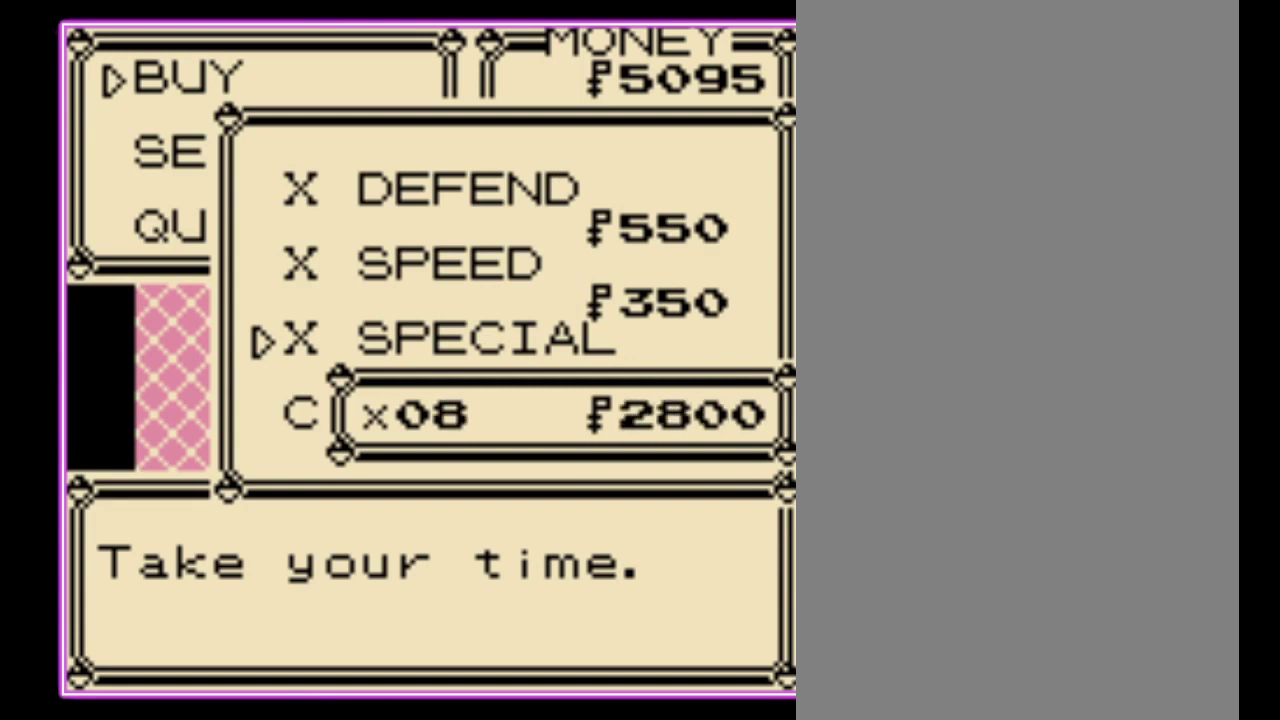
{"buttons": ["DPAD_UP"], "events": [[67, "DPAD_UP", "down"], [133, "DPAD_UP", "up"], [200, "DPAD_UP", "down"], [267, "DPAD_UP", "up"], [333, "DPAD_UP", "down"], [400, "DPAD_UP", "up"], [500, "DPAD_UP", "down"]]}
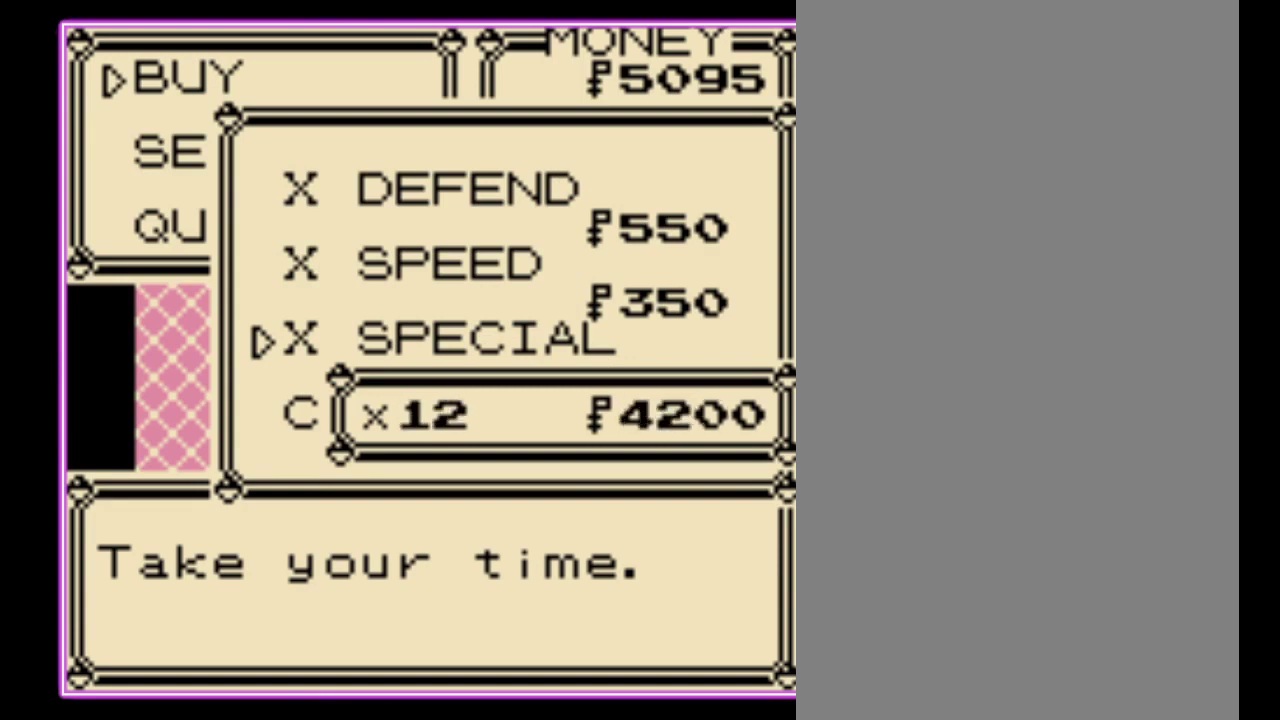
{"buttons": ["DPAD_UP"], "events": [[67, "DPAD_UP", "up"], [133, "DPAD_UP", "down"], [200, "DPAD_UP", "up"], [500, "DPAD_UP", "down"]]}
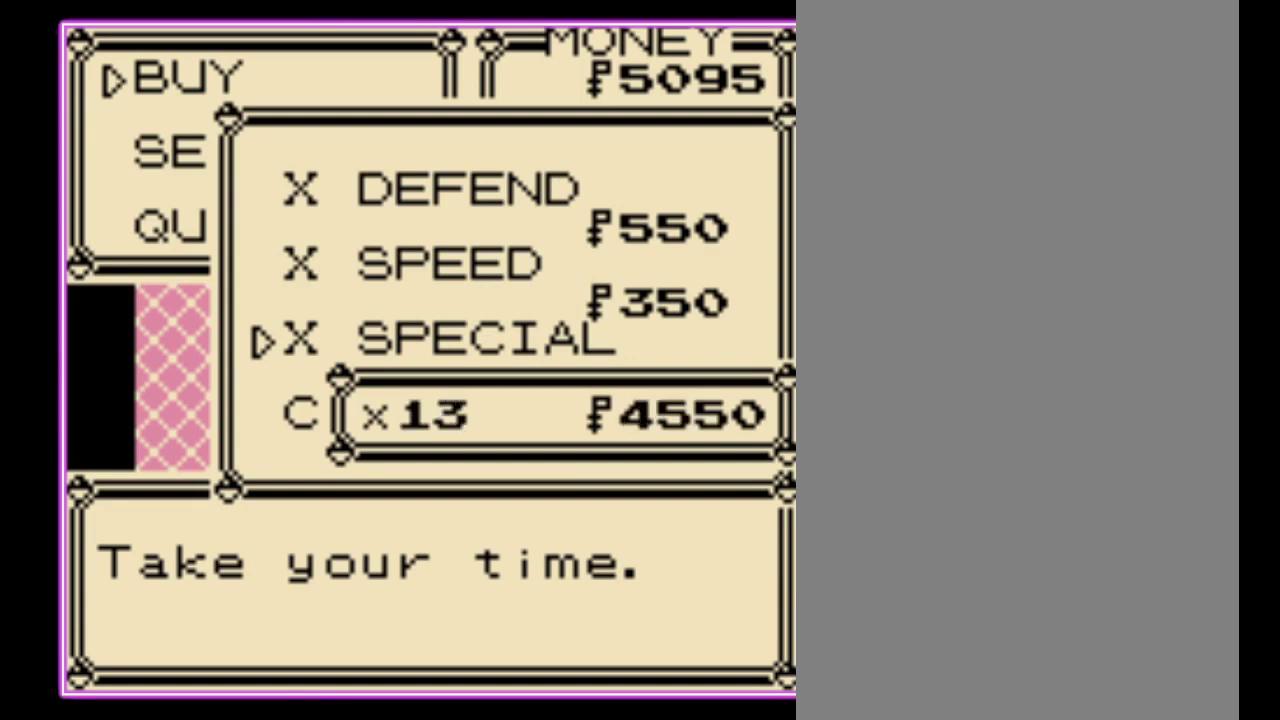
{"buttons": [], "events": [[100, "DPAD_UP", "up"]]}
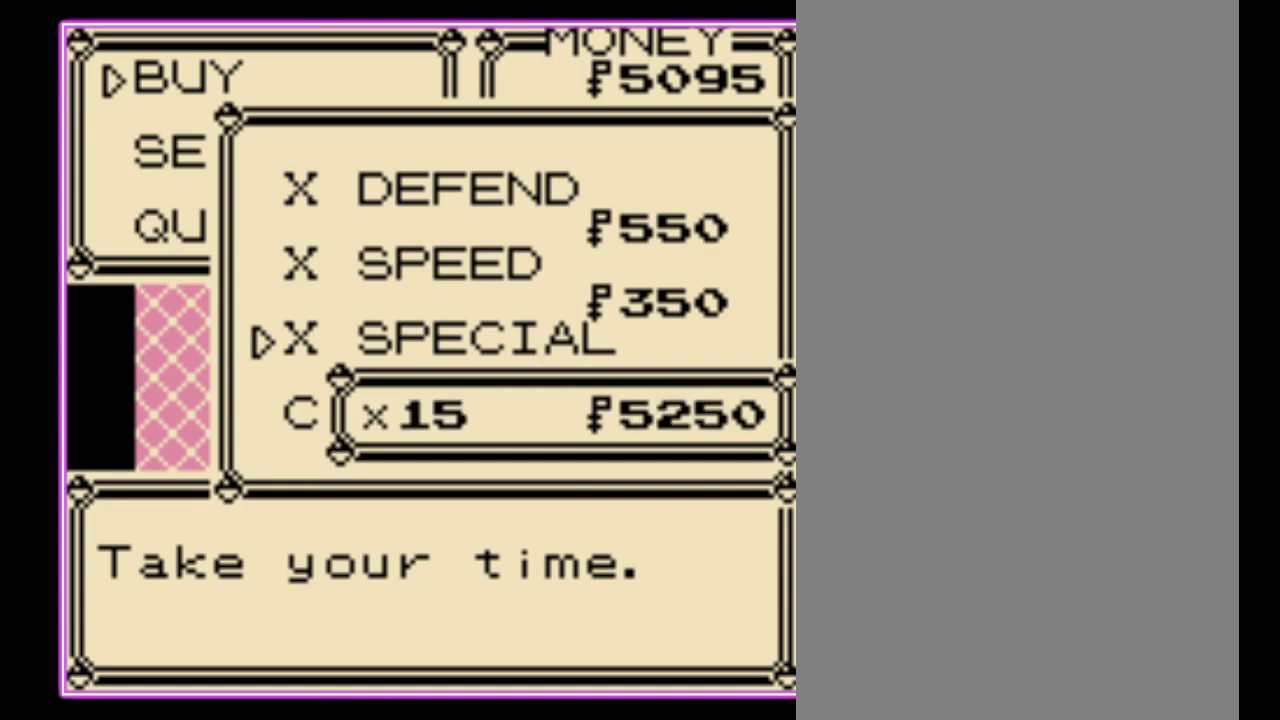
{"buttons": [], "events": []}
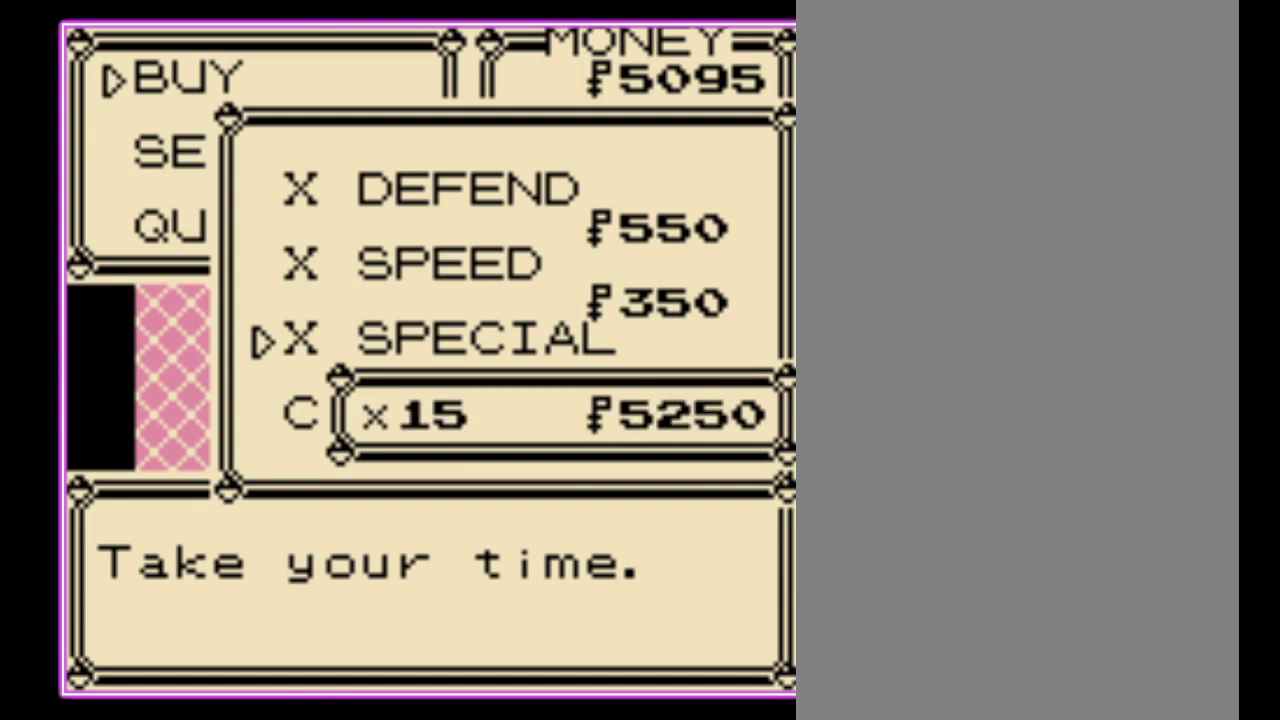
{"buttons": ["A"], "events": [[33, "DPAD_DOWN", "down"], [100, "DPAD_DOWN", "up"], [200, "A", "down"], [267, "A", "up"], [367, "A", "down"], [433, "A", "up"], [500, "A", "down"]]}
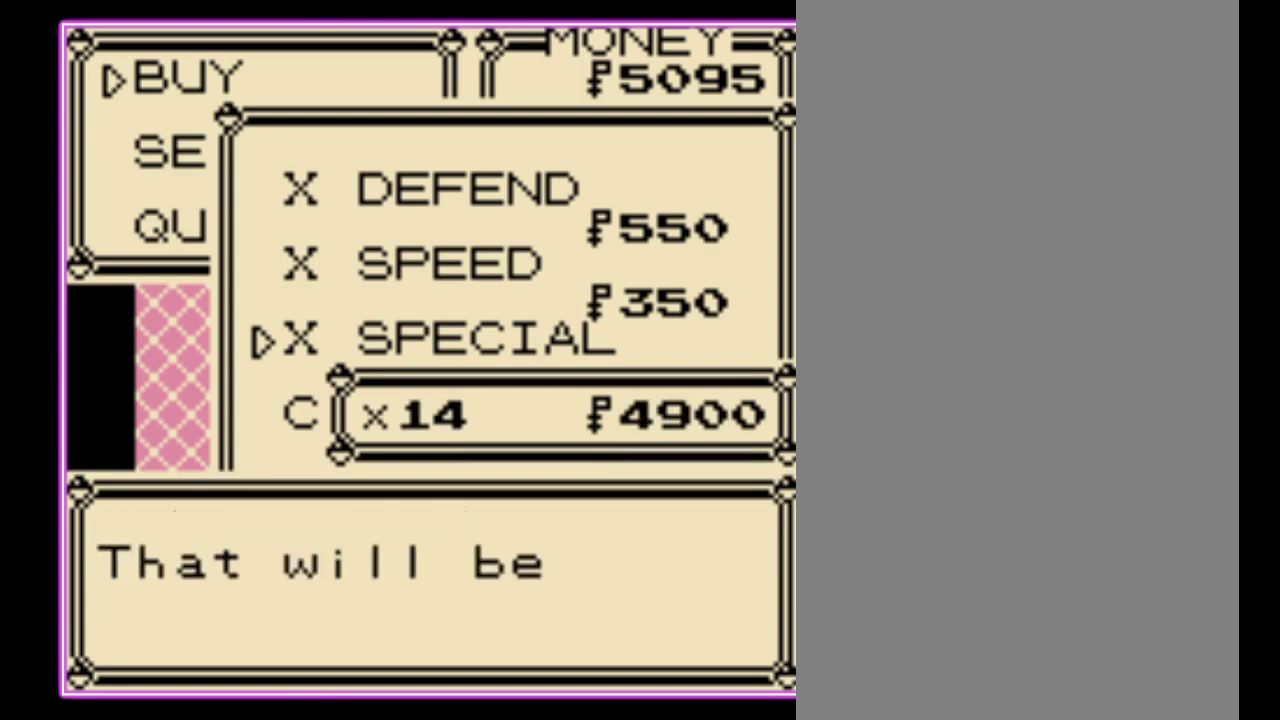
{"buttons": [], "events": [[67, "A", "up"], [133, "A", "down"], [200, "A", "up"]]}
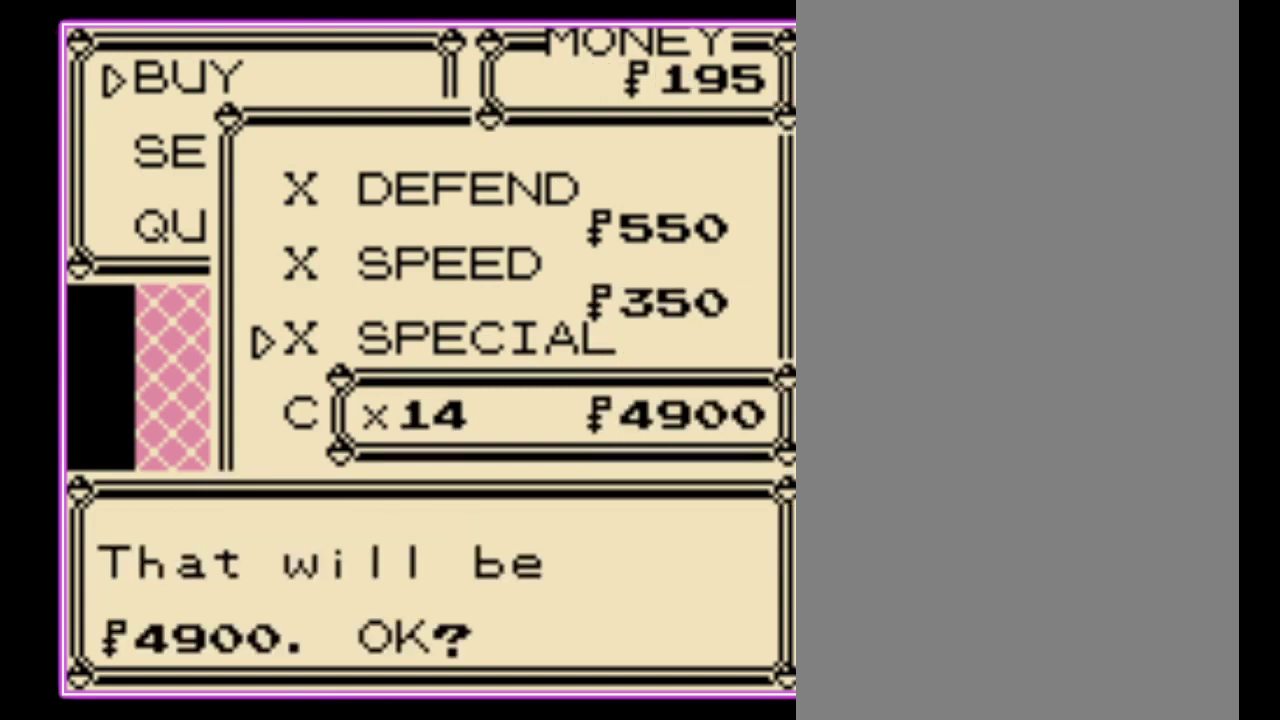
{"buttons": [], "events": [[267, "B", "down"], [333, "B", "up"], [400, "B", "down"], [467, "B", "up"]]}
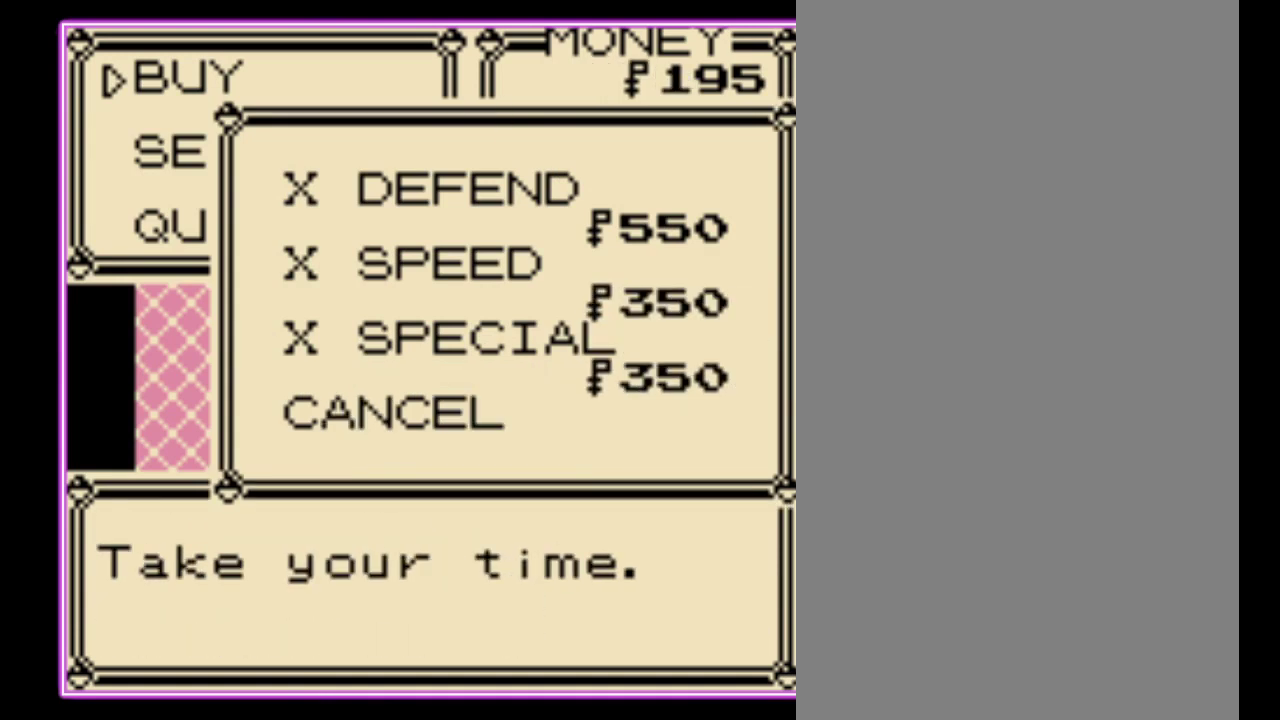
{"buttons": ["B"], "events": [[33, "B", "down"], [133, "B", "up"], [433, "B", "down"]]}
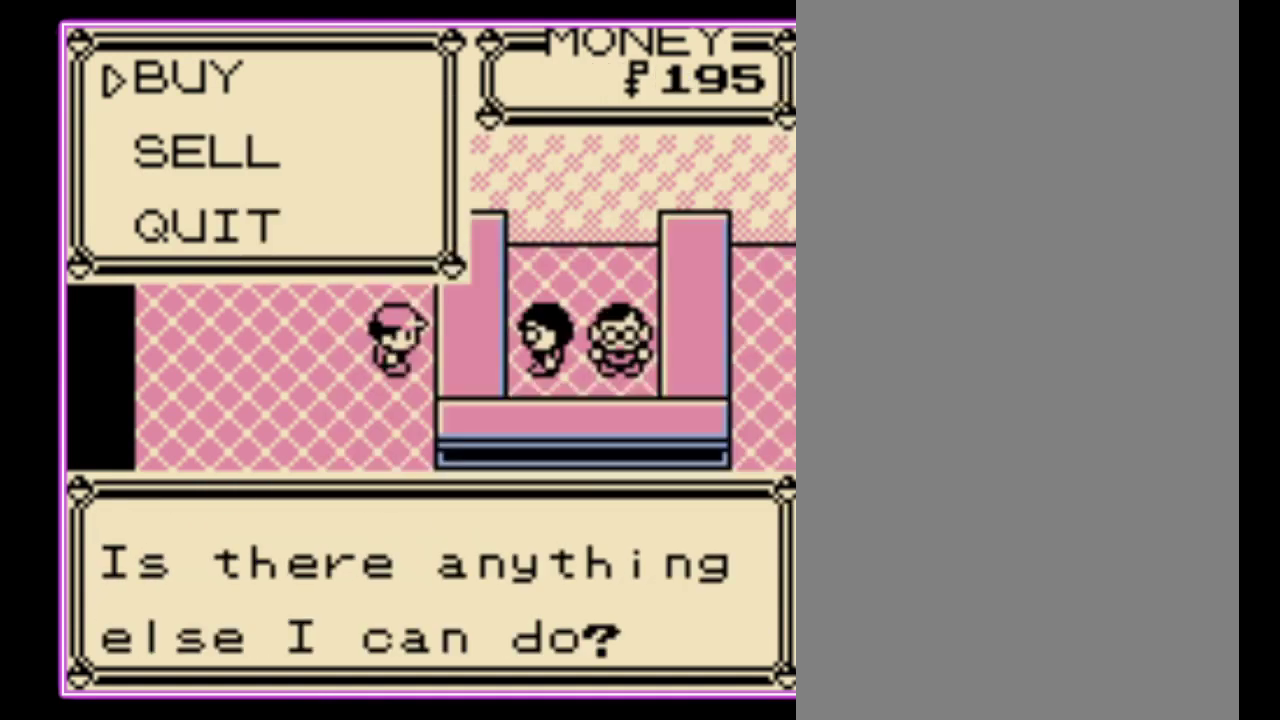
{"buttons": [], "events": [[33, "B", "up"], [300, "DPAD_DOWN", "down"], [367, "DPAD_DOWN", "up"], [400, "A", "down"], [467, "A", "up"]]}
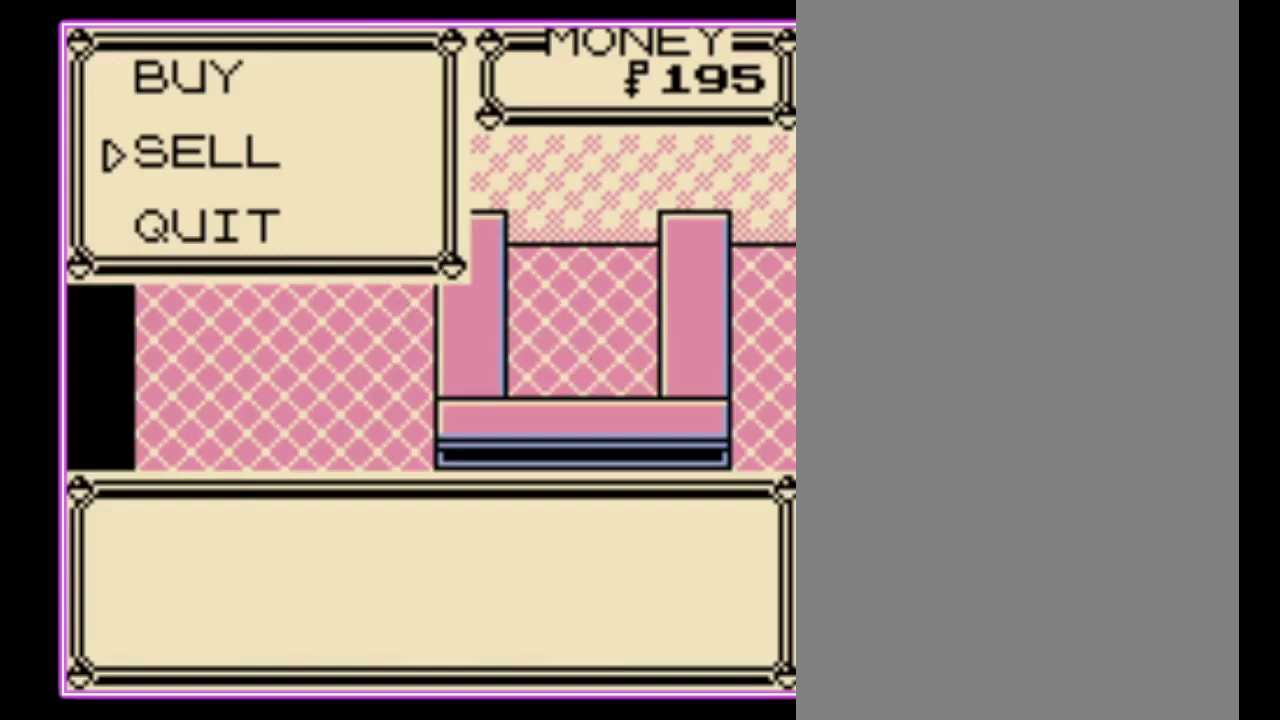
{"buttons": ["DPAD_DOWN"], "events": [[33, "DPAD_DOWN", "down"]]}
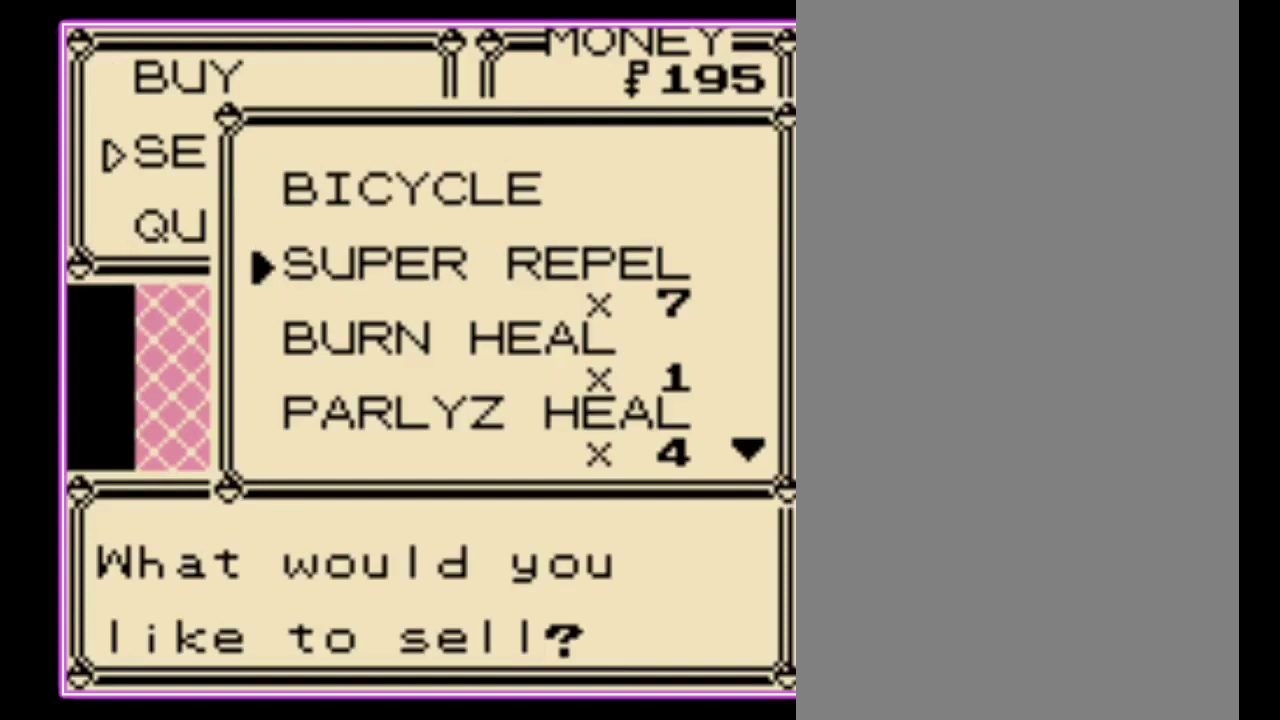
{"buttons": ["DPAD_DOWN"], "events": []}
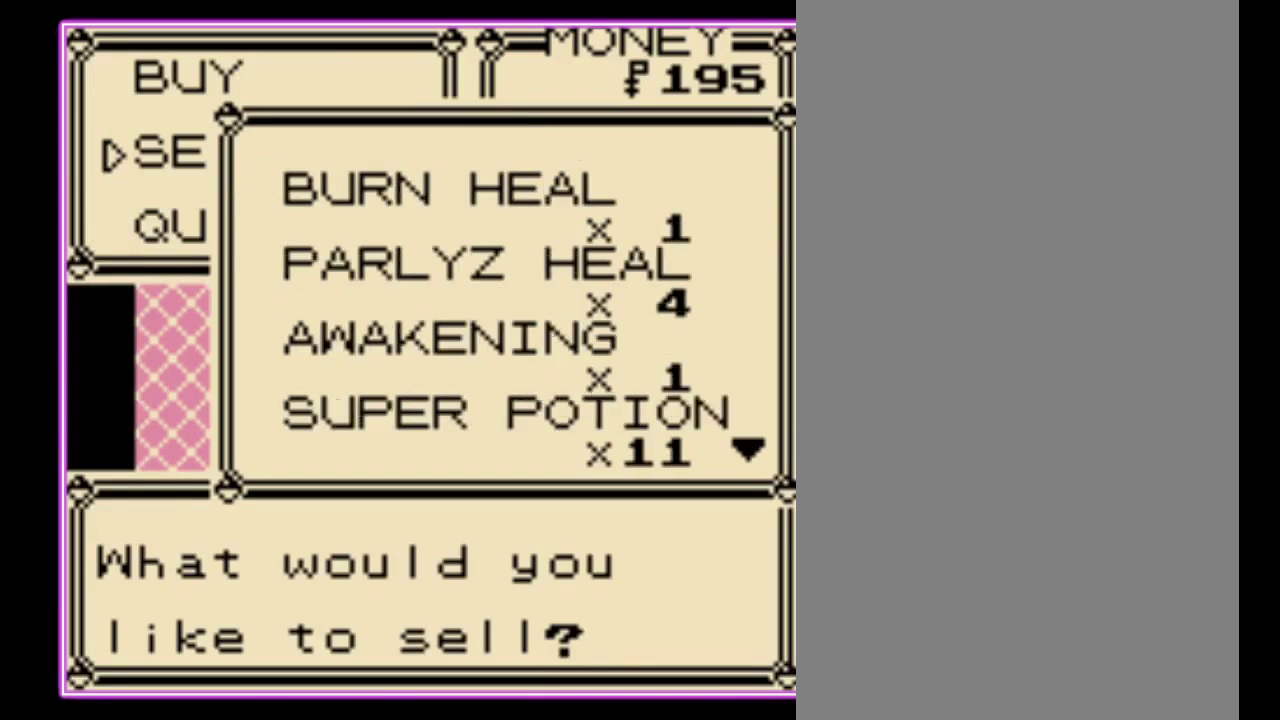
{"buttons": [], "events": [[400, "DPAD_DOWN", "up"]]}
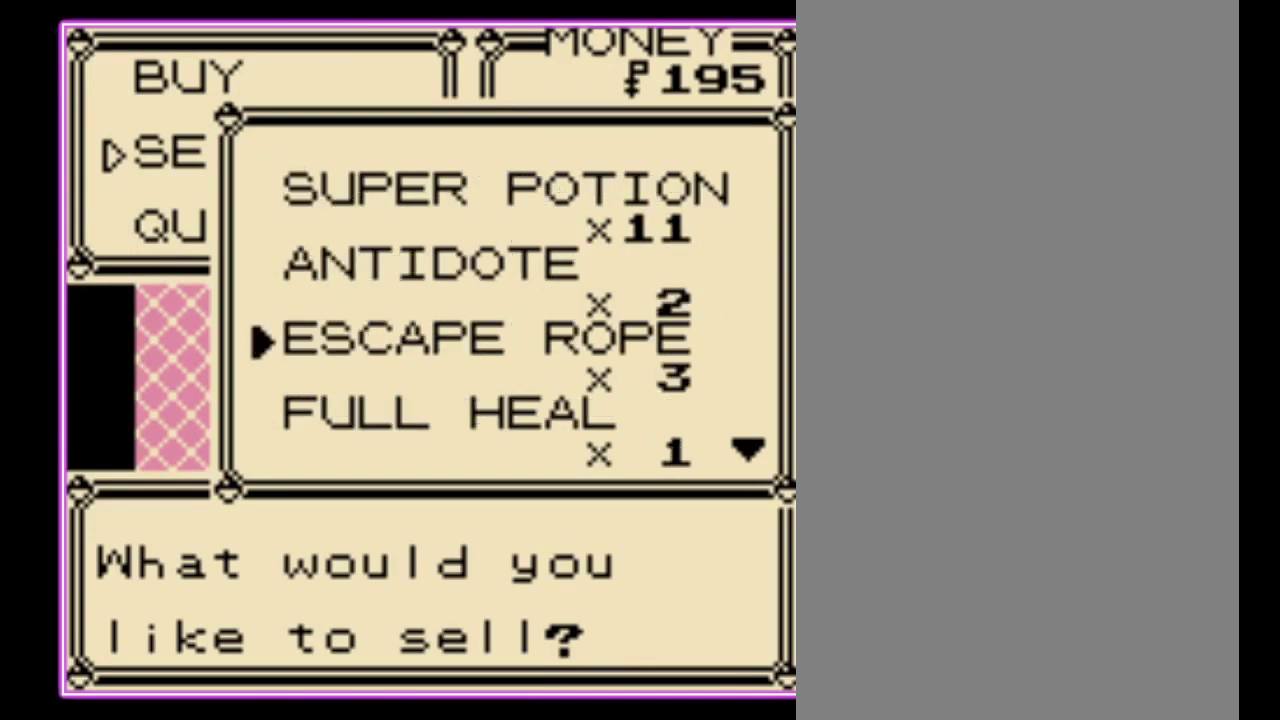
{"buttons": [], "events": [[33, "DPAD_DOWN", "down"], [133, "DPAD_DOWN", "up"]]}
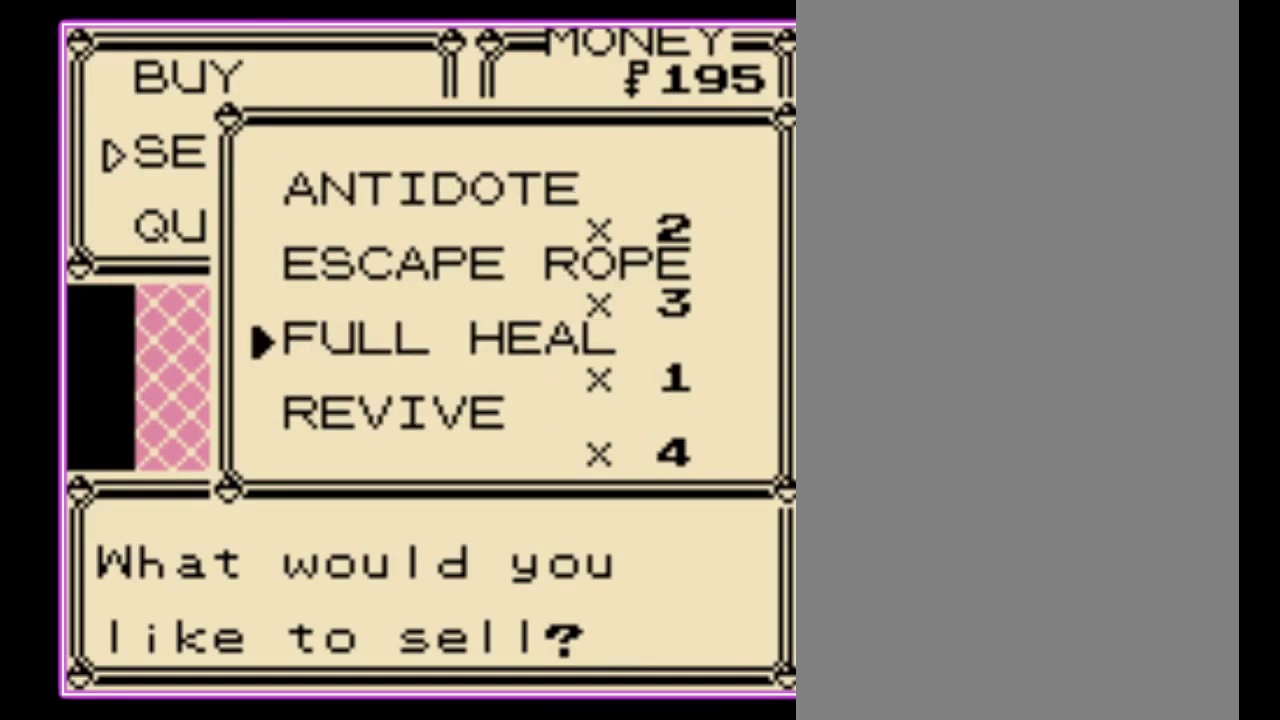
{"buttons": [], "events": [[367, "DPAD_DOWN", "down"], [467, "DPAD_DOWN", "up"]]}
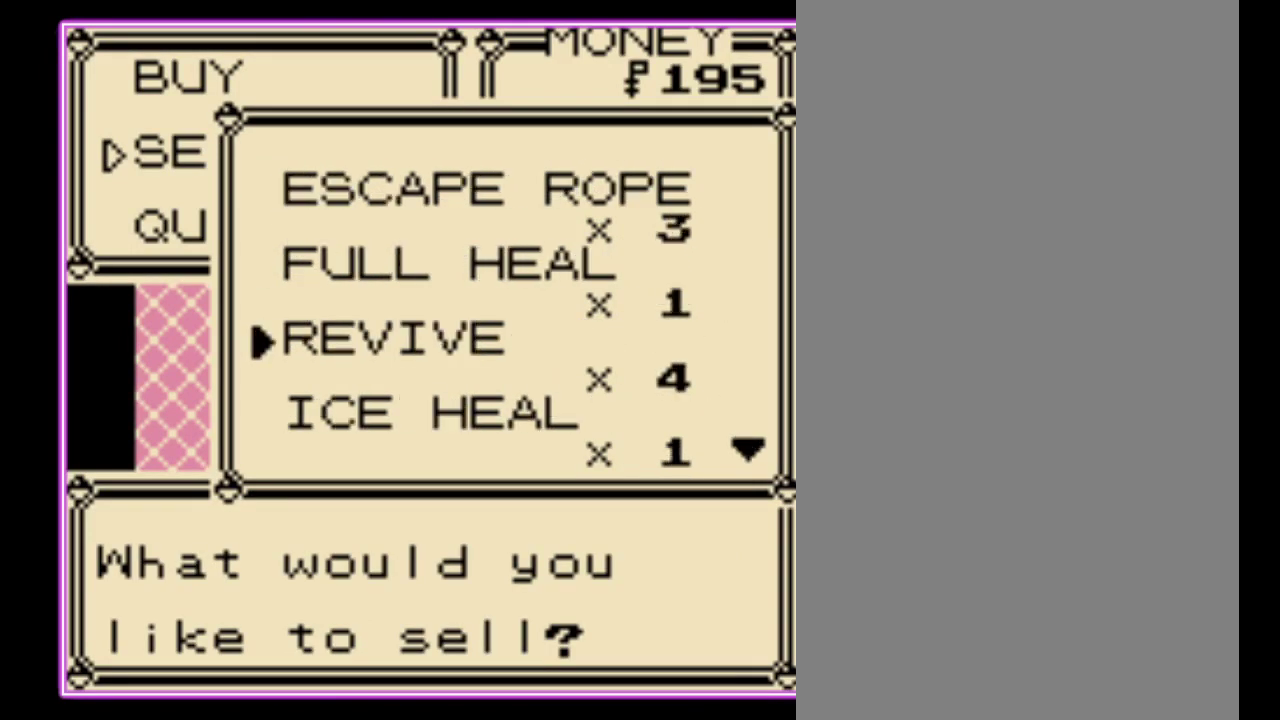
{"buttons": [], "events": [[33, "DPAD_DOWN", "down"], [100, "DPAD_DOWN", "up"], [200, "DPAD_DOWN", "down"], [267, "DPAD_DOWN", "up"]]}
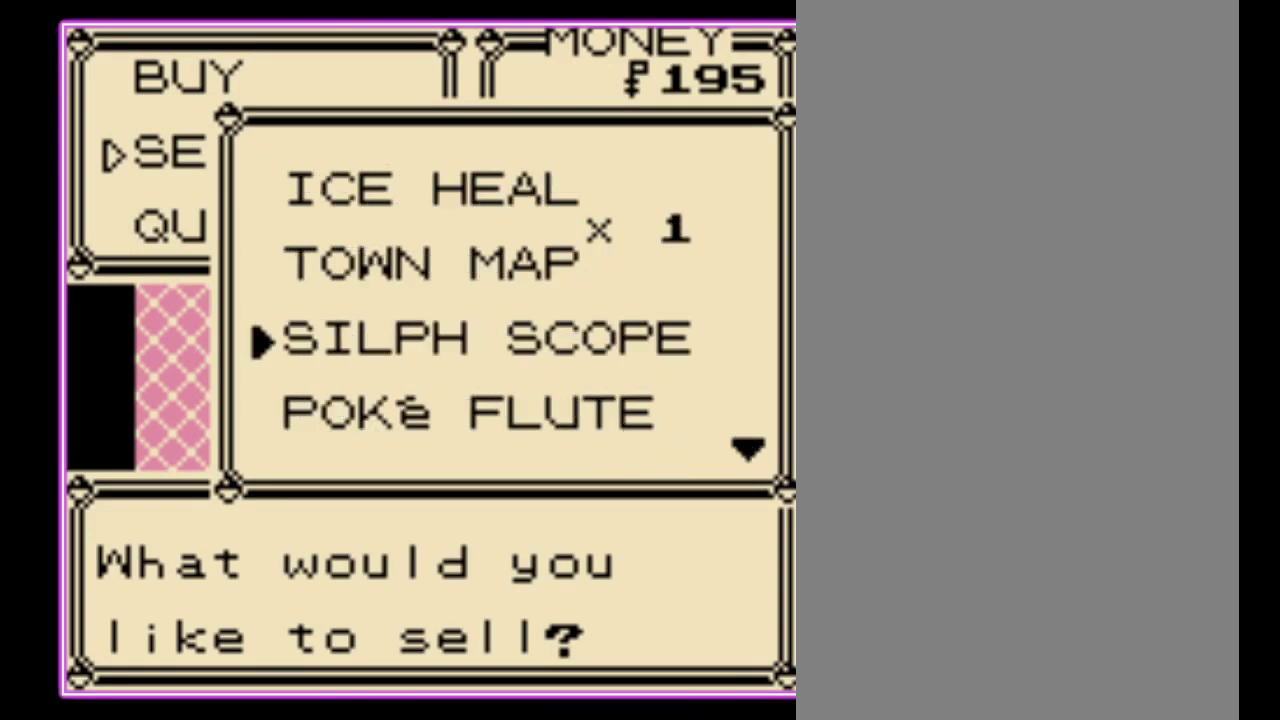
{"buttons": [], "events": []}
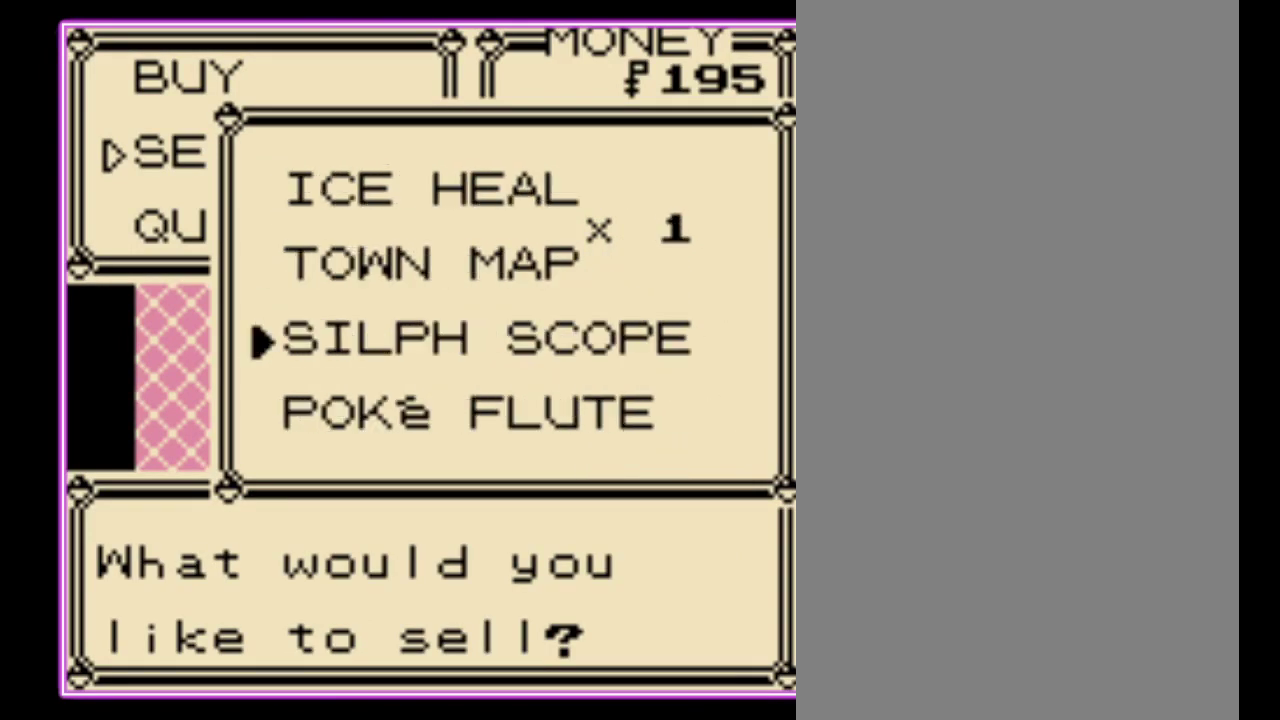
{"buttons": ["DPAD_DOWN"], "events": [[300, "DPAD_DOWN", "down"], [367, "DPAD_DOWN", "up"], [467, "DPAD_DOWN", "down"]]}
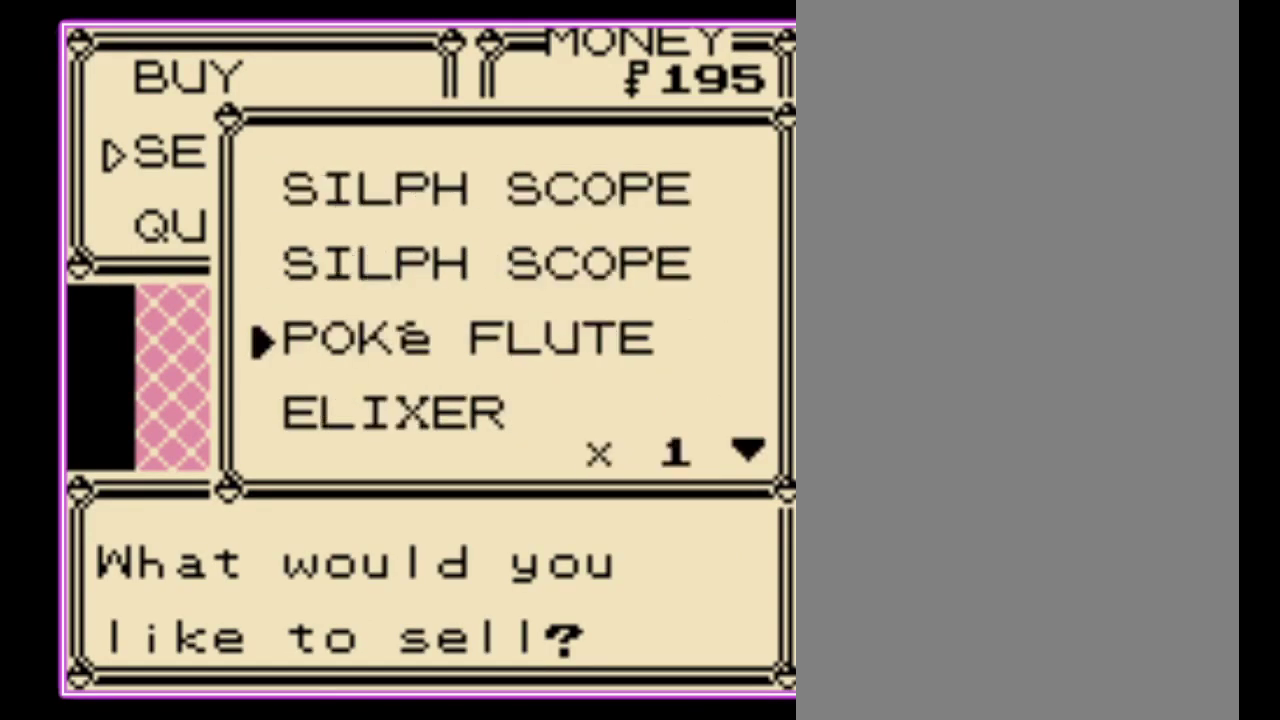
{"buttons": [], "events": [[33, "DPAD_DOWN", "up"], [100, "DPAD_DOWN", "down"], [200, "DPAD_DOWN", "up"], [267, "DPAD_DOWN", "down"], [333, "DPAD_DOWN", "up"], [433, "DPAD_DOWN", "down"], [500, "DPAD_DOWN", "up"]]}
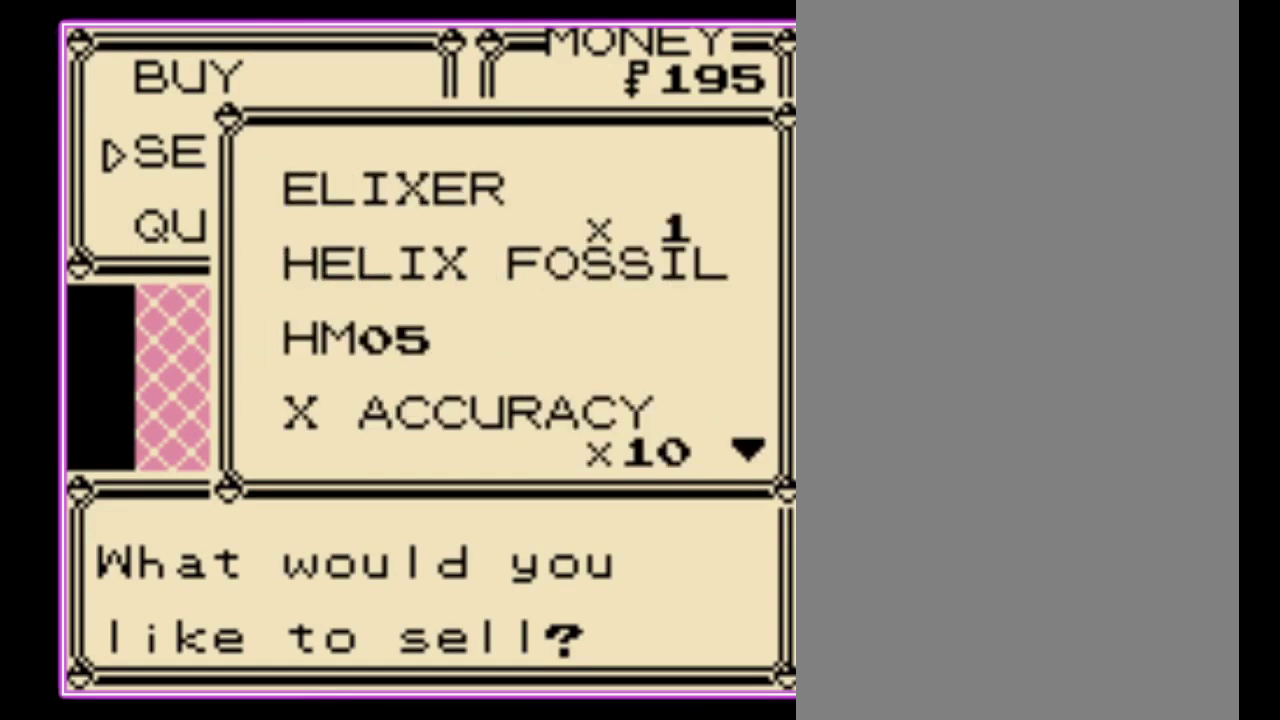
{"buttons": ["DPAD_DOWN"], "events": [[100, "DPAD_DOWN", "down"], [167, "DPAD_DOWN", "up"], [467, "DPAD_DOWN", "down"]]}
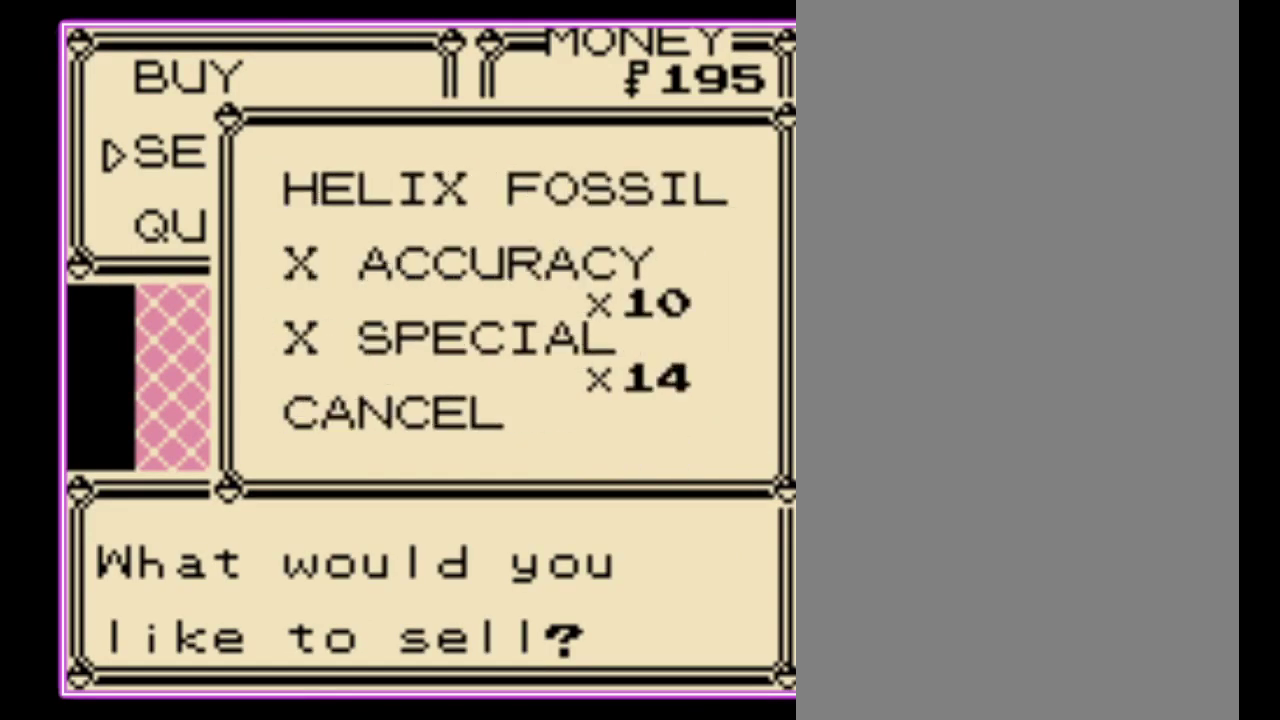
{"buttons": [], "events": [[67, "DPAD_DOWN", "up"], [133, "DPAD_DOWN", "down"], [233, "DPAD_DOWN", "up"], [300, "DPAD_DOWN", "down"], [367, "DPAD_DOWN", "up"]]}
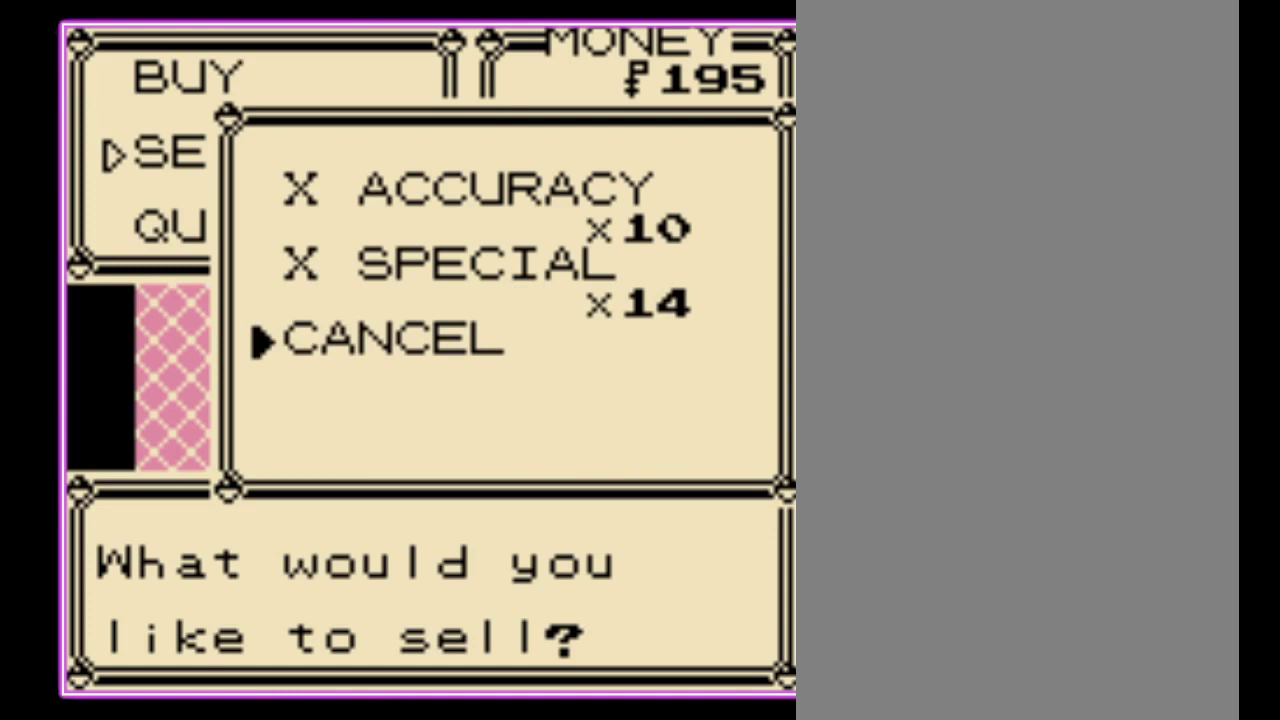
{"buttons": [], "events": []}
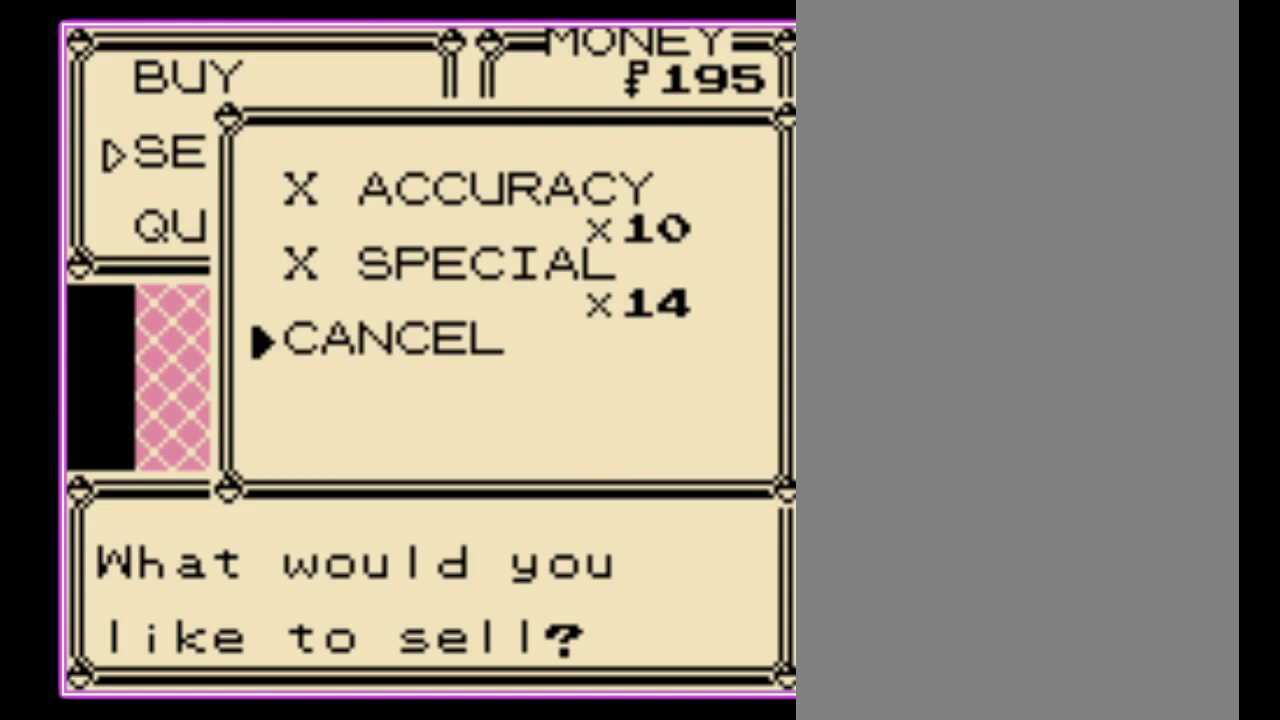
{"buttons": ["B"], "events": [[200, "B", "down"], [300, "B", "up"], [367, "B", "down"], [433, "B", "up"], [500, "B", "down"]]}